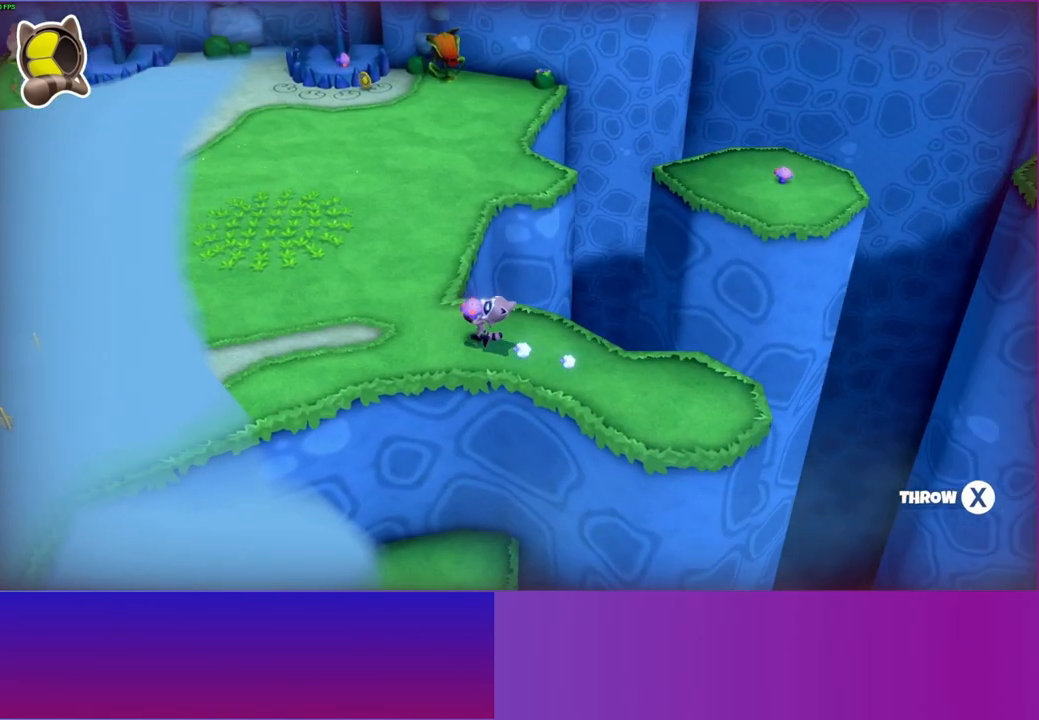
Gameplay with a controller (Xbox layout); each line is a JSON object with the inputs held at the frame after it. "events" lists button and stick changes between this image and that frame as [ms after this image, input, new state], when the widget could be followed in between.
{"buttons": [], "left_stick": "up", "right_stick": "center", "events": [[267, "left_stick", "up"], [417, "Y", "down"], [500, "Y", "up"]]}
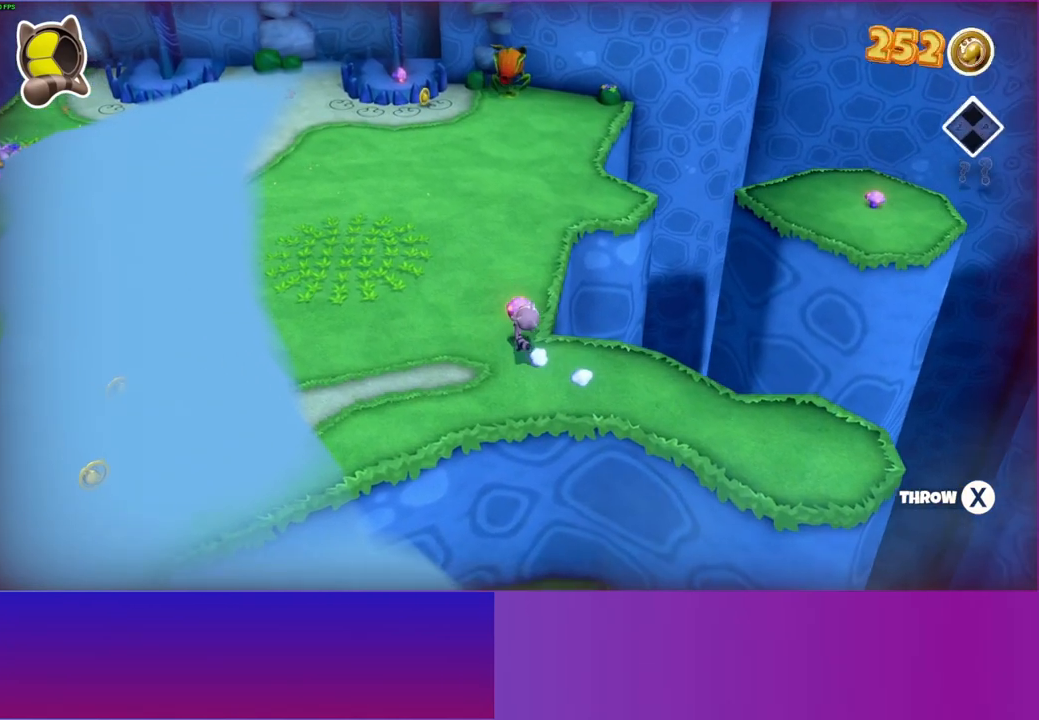
{"buttons": [], "left_stick": "up", "right_stick": "center", "events": []}
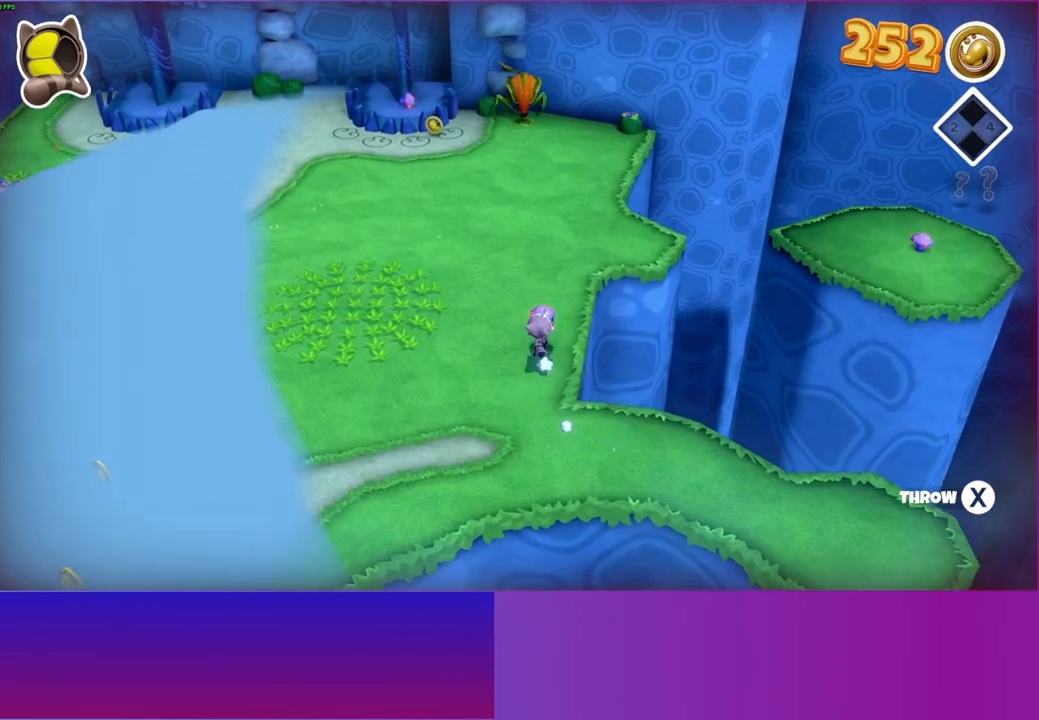
{"buttons": [], "left_stick": "left", "right_stick": "center", "events": [[100, "left_stick", "up-left"], [233, "left_stick", "left"]]}
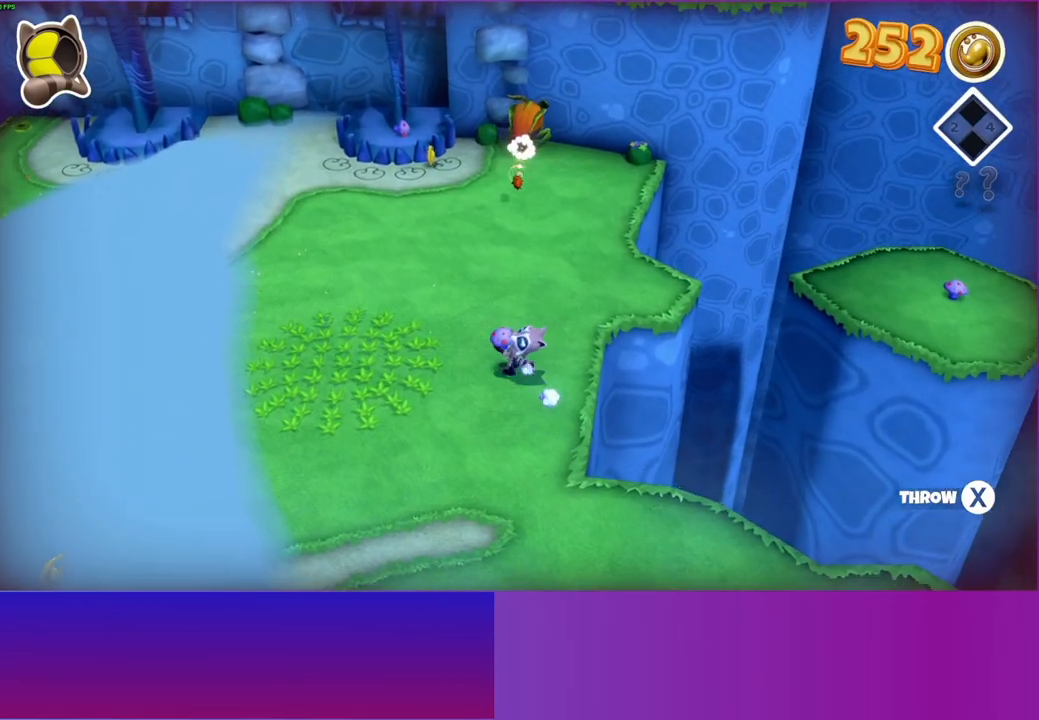
{"buttons": [], "left_stick": "up-right", "right_stick": "center", "events": [[350, "left_stick", "up"], [467, "left_stick", "up-right"]]}
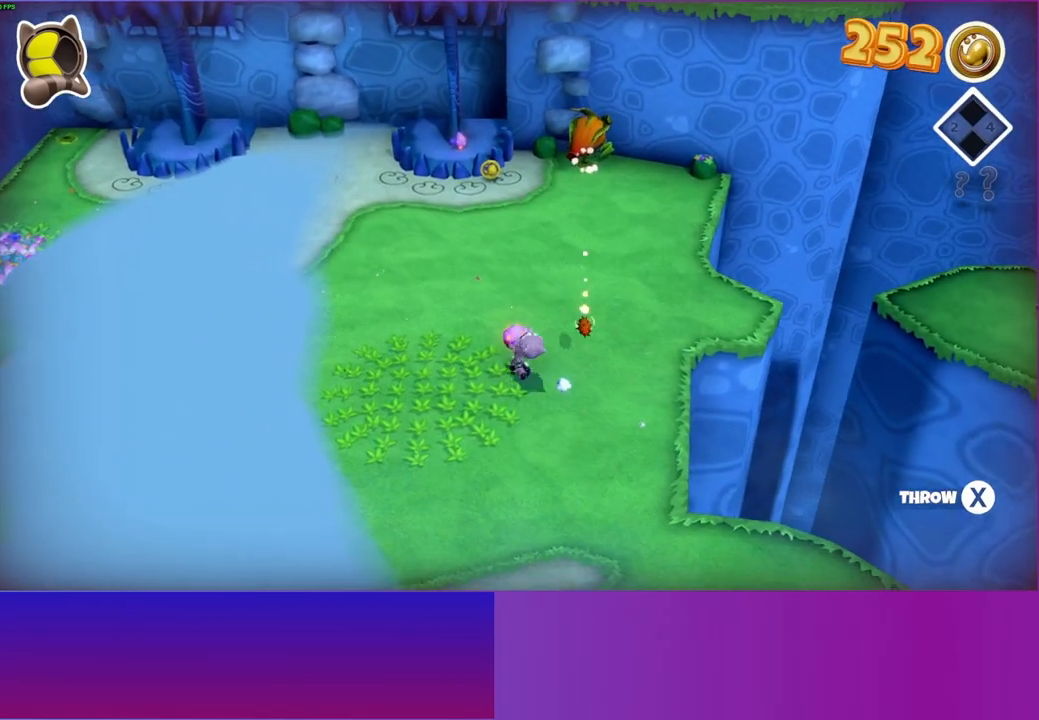
{"buttons": [], "left_stick": "up-right", "right_stick": "center", "events": []}
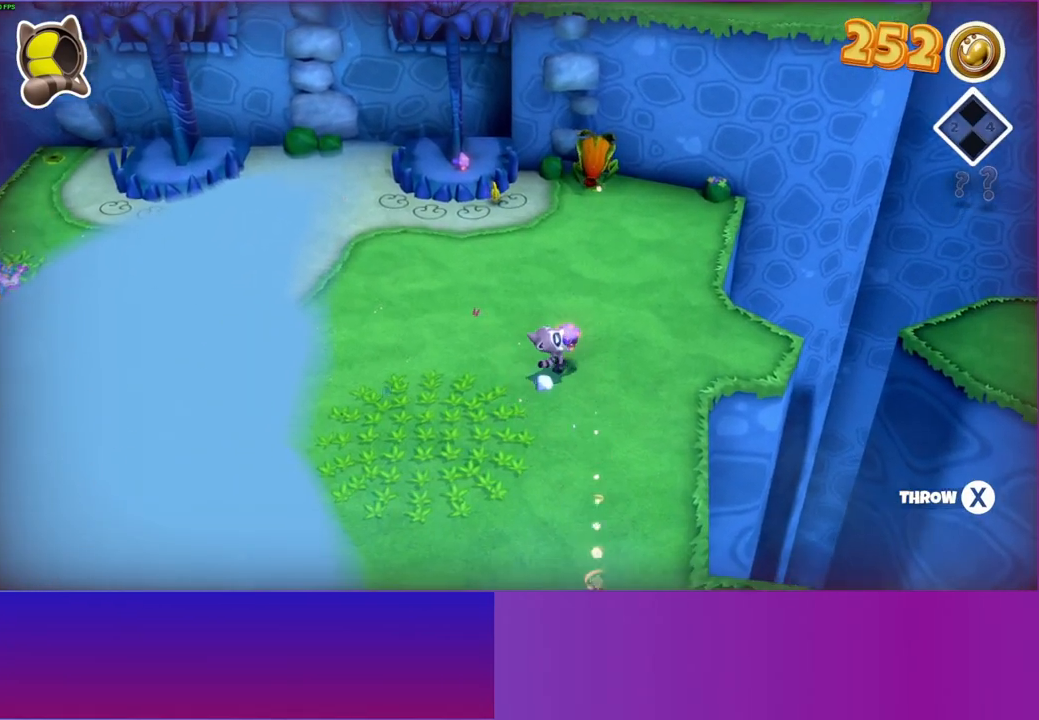
{"buttons": [], "left_stick": "up", "right_stick": "center", "events": [[350, "left_stick", "up"]]}
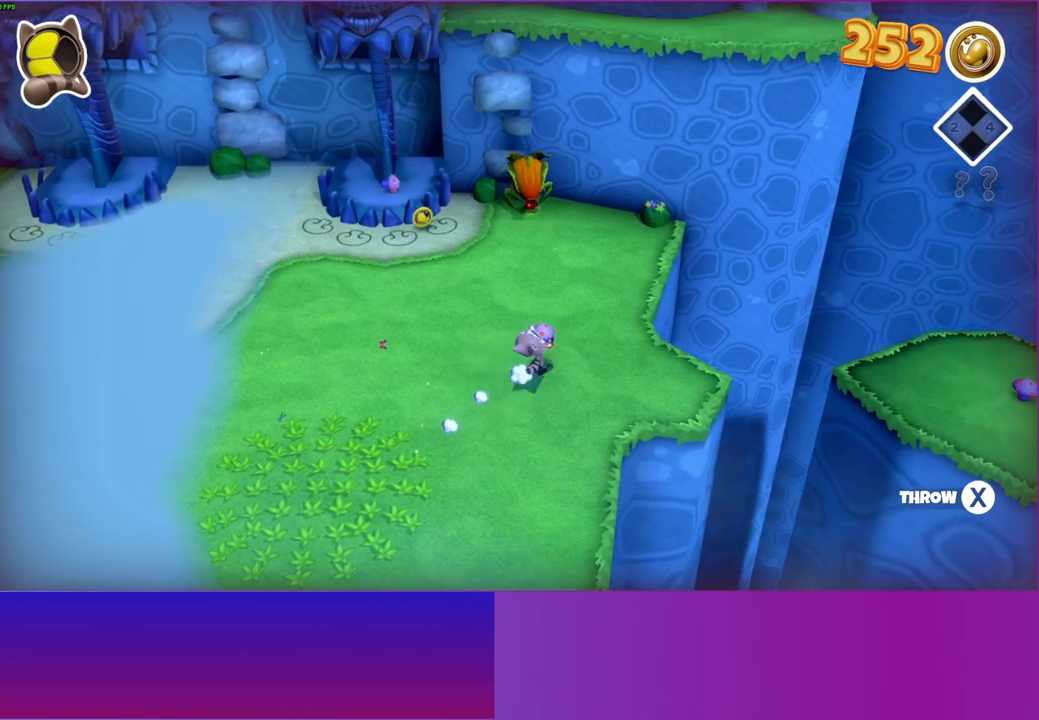
{"buttons": [], "left_stick": "up-left", "right_stick": "center", "events": [[183, "left_stick", "up-left"]]}
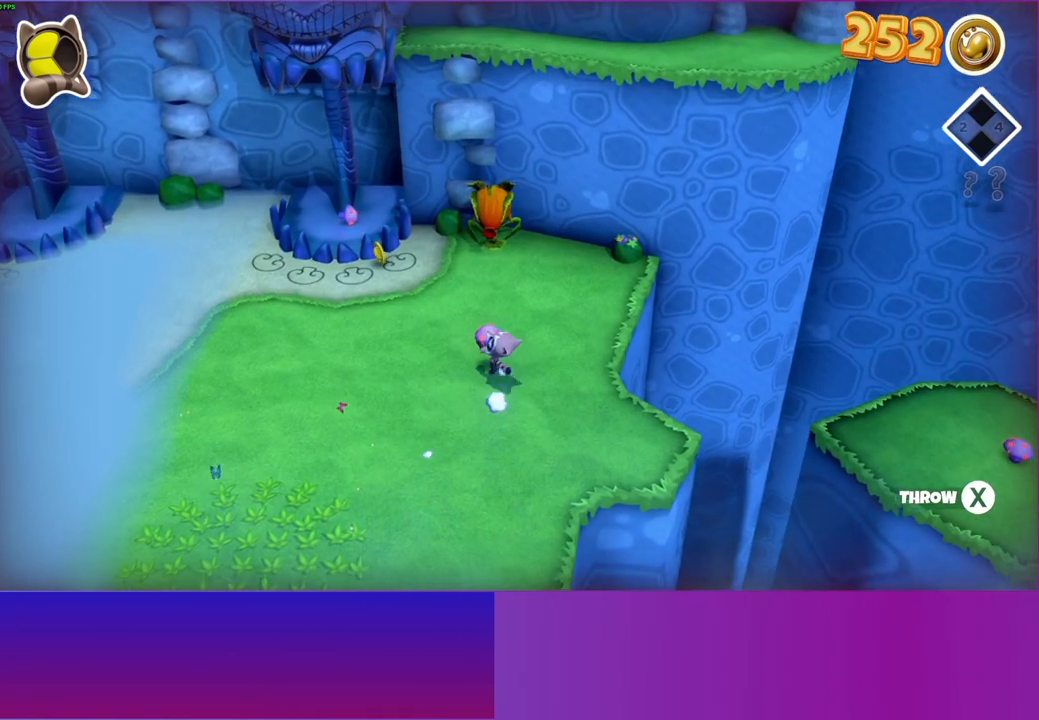
{"buttons": [], "left_stick": "up-left", "right_stick": "center", "events": []}
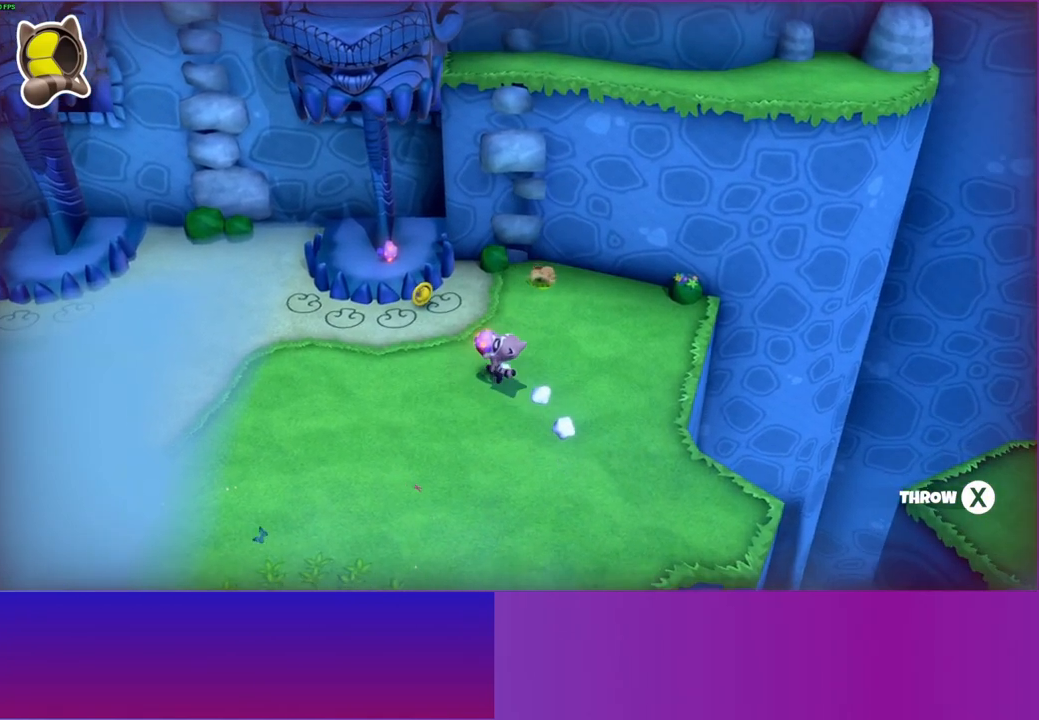
{"buttons": [], "left_stick": "up", "right_stick": "center", "events": [[383, "left_stick", "up"]]}
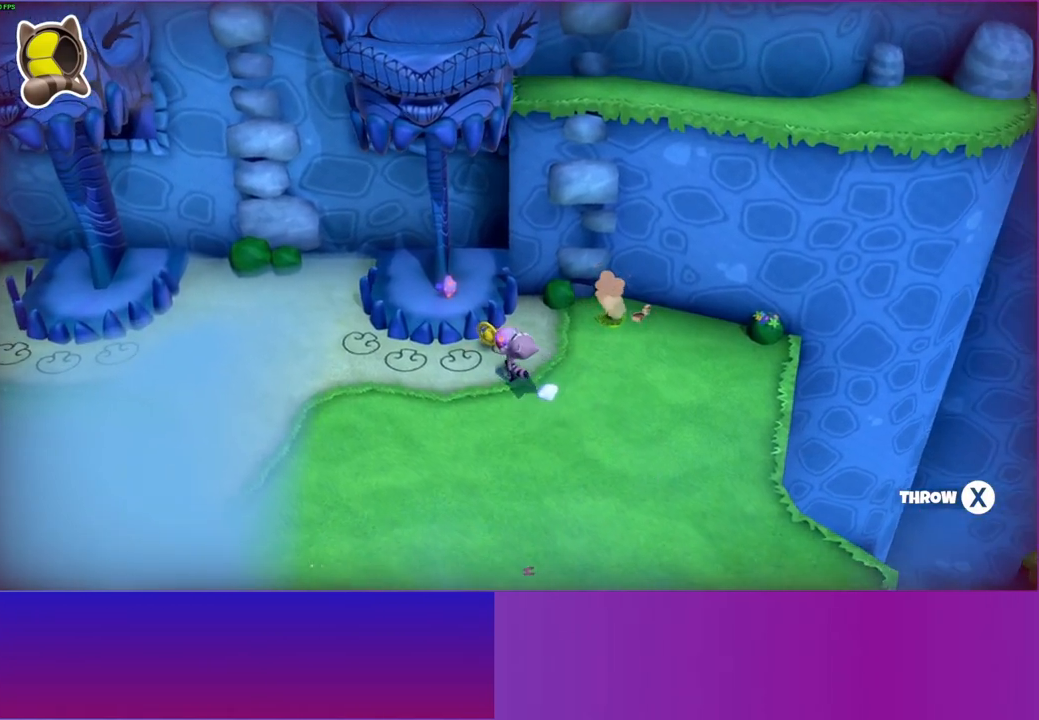
{"buttons": [], "left_stick": "center", "right_stick": "center", "events": [[383, "left_stick", "center"]]}
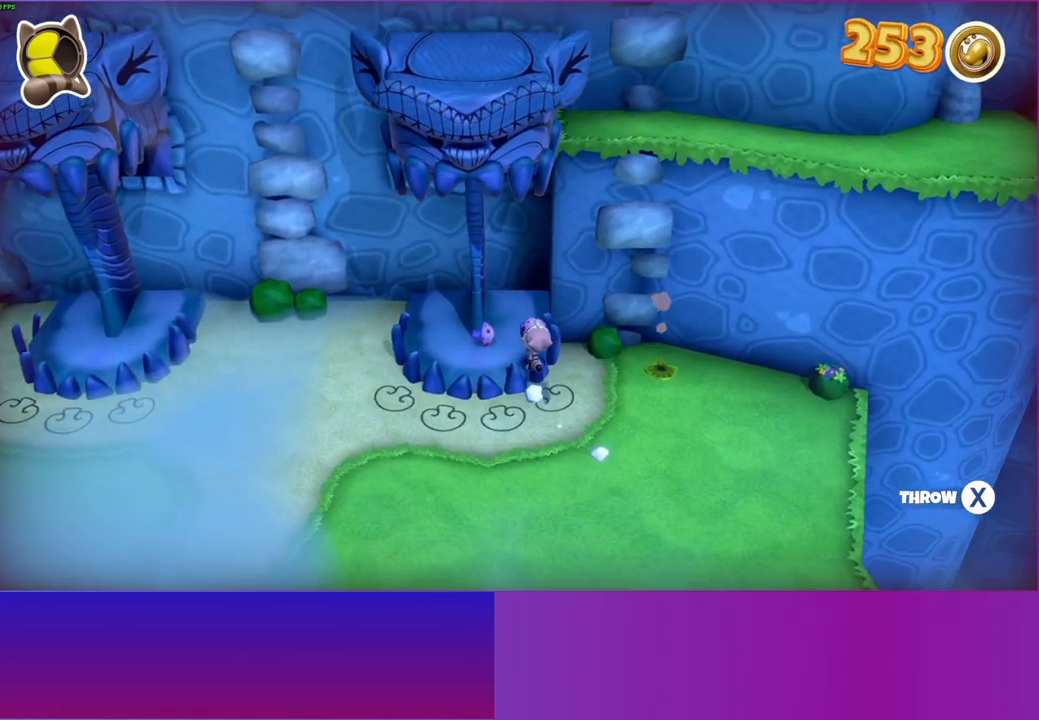
{"buttons": ["Y"], "left_stick": "down", "right_stick": "center", "events": [[50, "X", "down"], [167, "X", "up"], [333, "left_stick", "down"], [417, "Y", "down"]]}
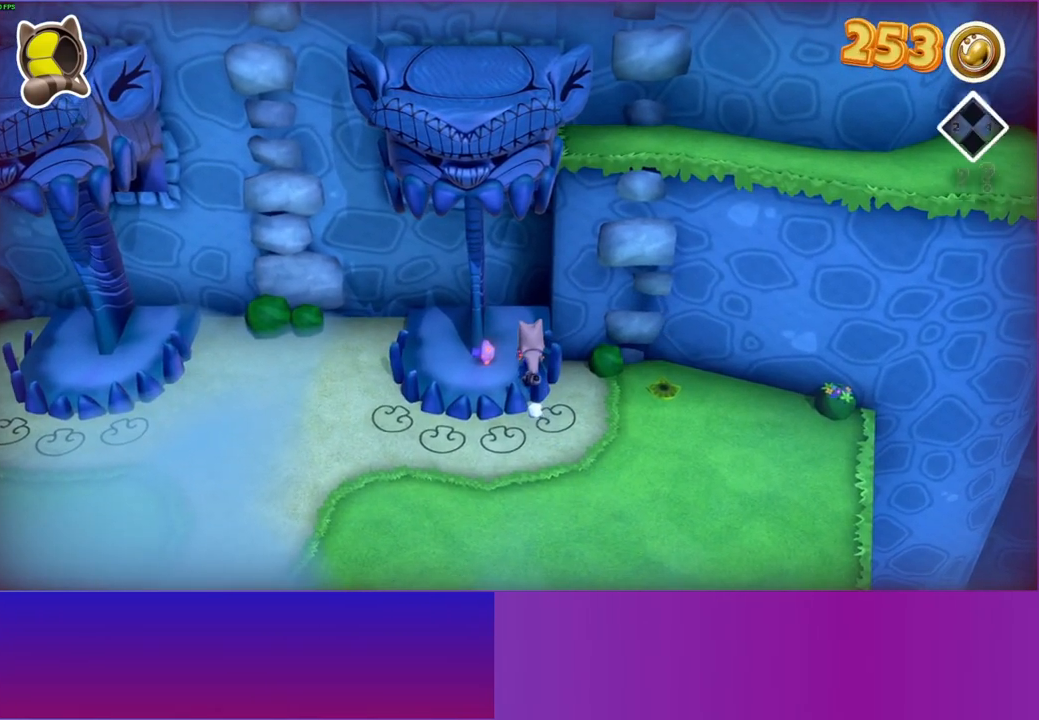
{"buttons": [], "left_stick": "down-left", "right_stick": "center", "events": [[33, "Y", "up"], [167, "left_stick", "down-left"]]}
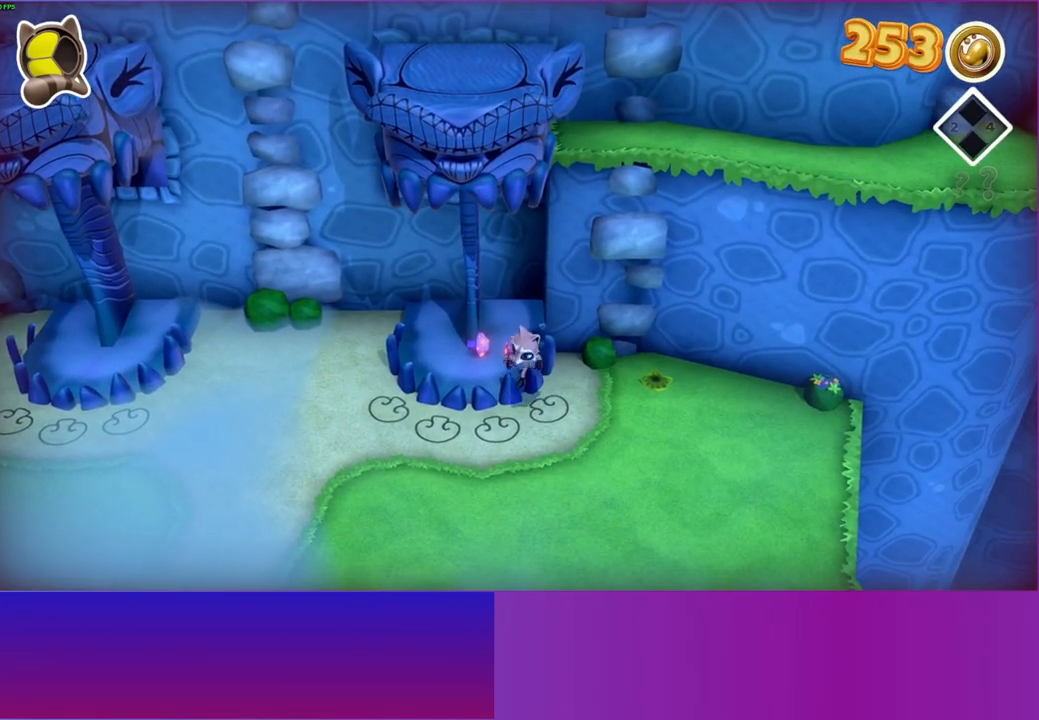
{"buttons": [], "left_stick": "down-left", "right_stick": "center", "events": []}
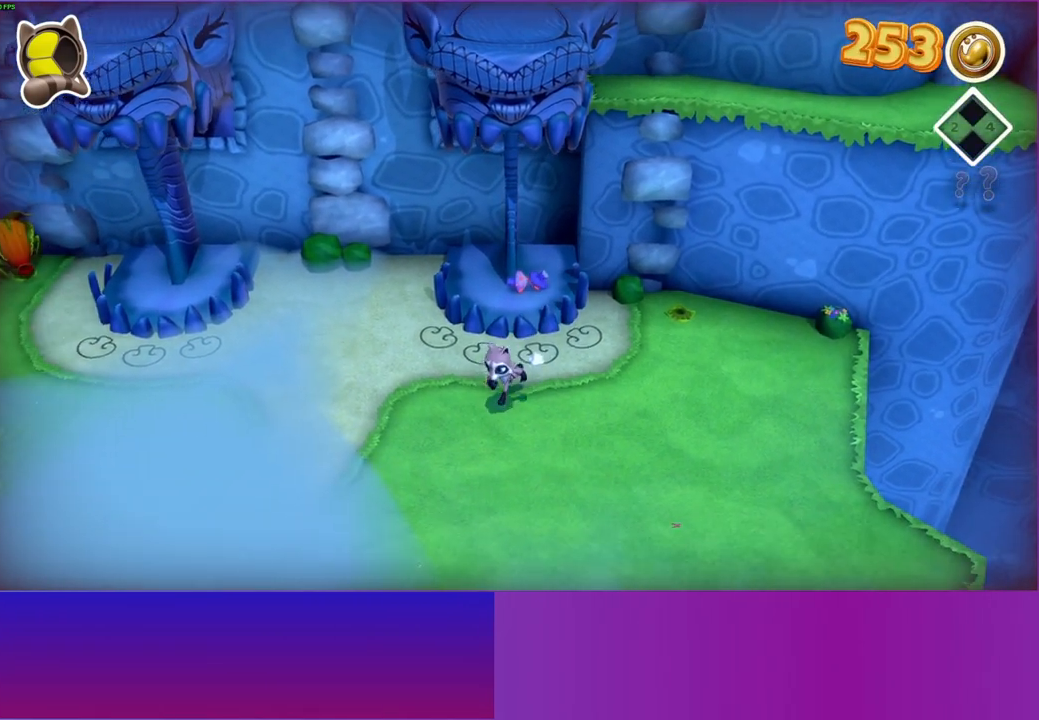
{"buttons": [], "left_stick": "down-left", "right_stick": "center", "events": [[283, "Y", "down"], [417, "Y", "up"]]}
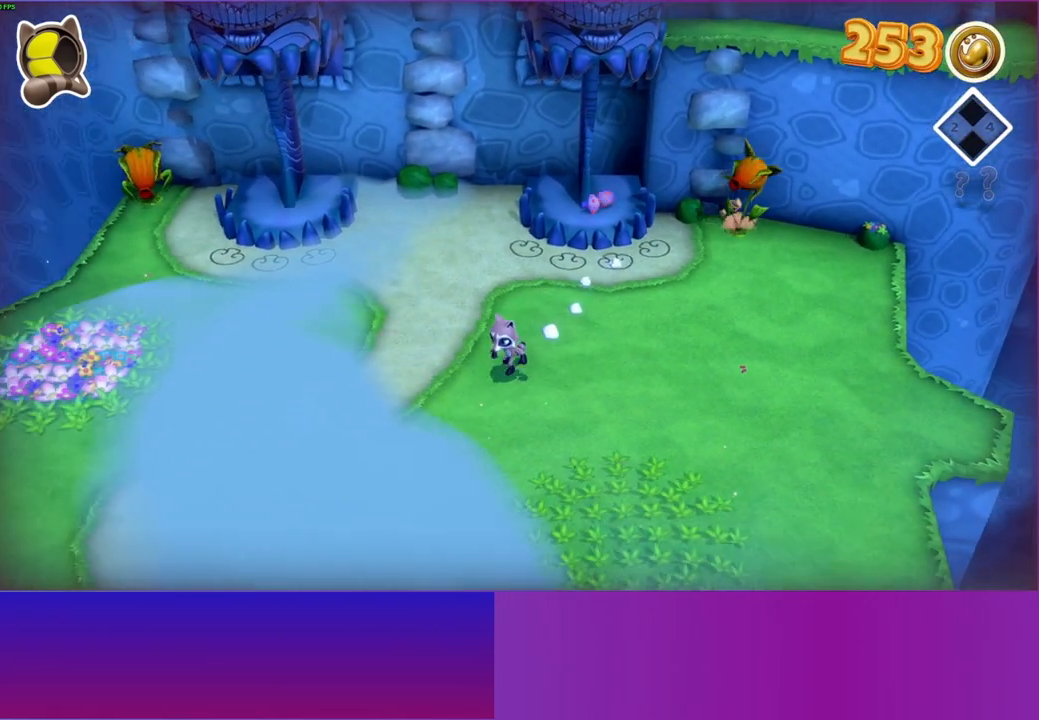
{"buttons": [], "left_stick": "down-left", "right_stick": "center", "events": []}
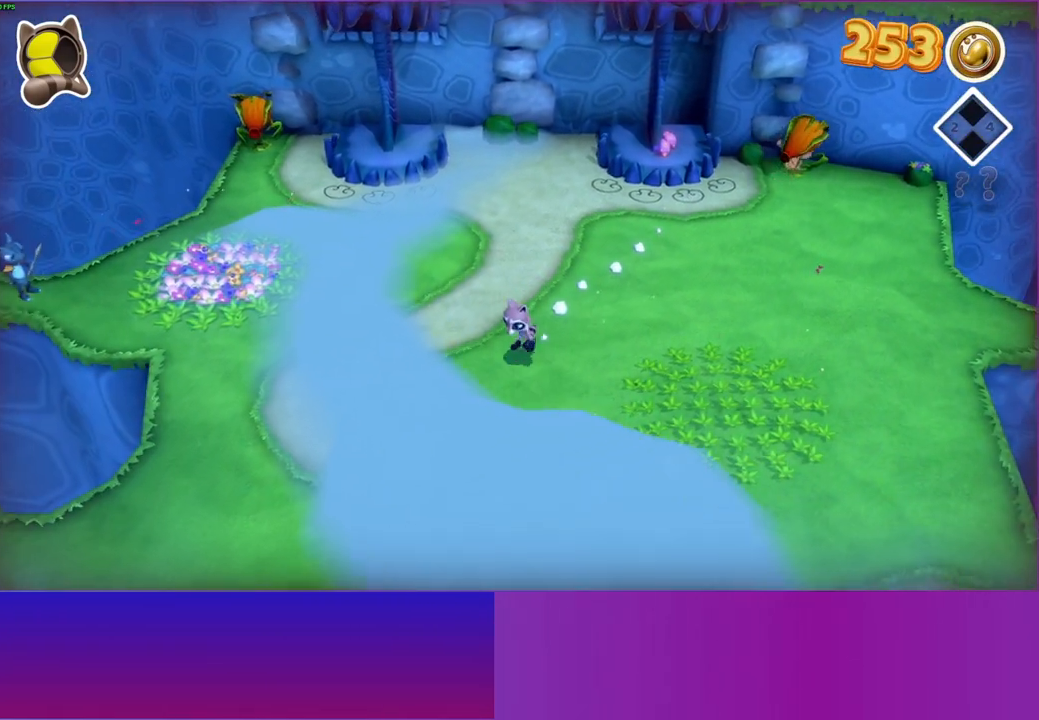
{"buttons": [], "left_stick": "down-left", "right_stick": "center", "events": []}
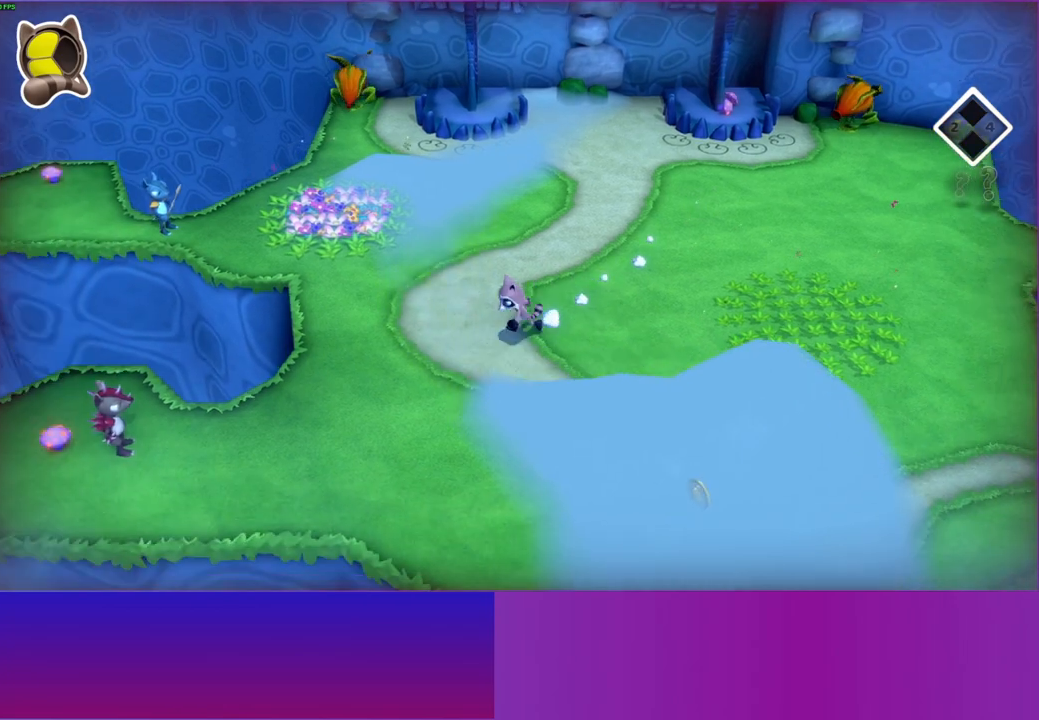
{"buttons": [], "left_stick": "left", "right_stick": "center", "events": [[17, "left_stick", "left"]]}
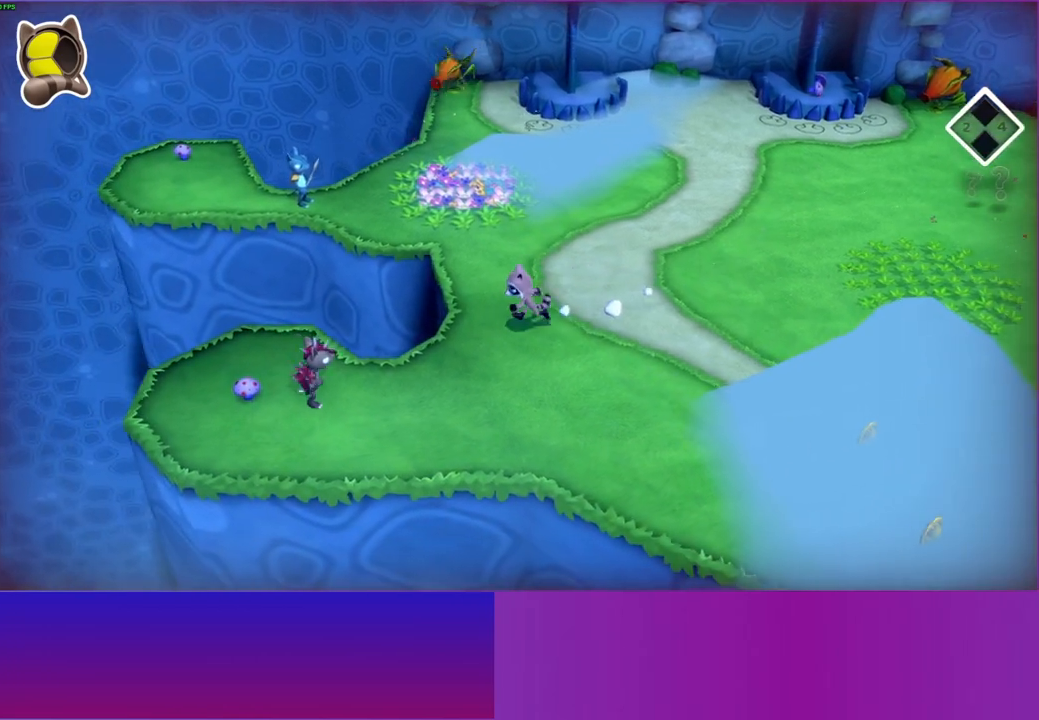
{"buttons": ["A"], "left_stick": "down-left", "right_stick": "center", "events": [[167, "left_stick", "down-left"], [450, "A", "down"]]}
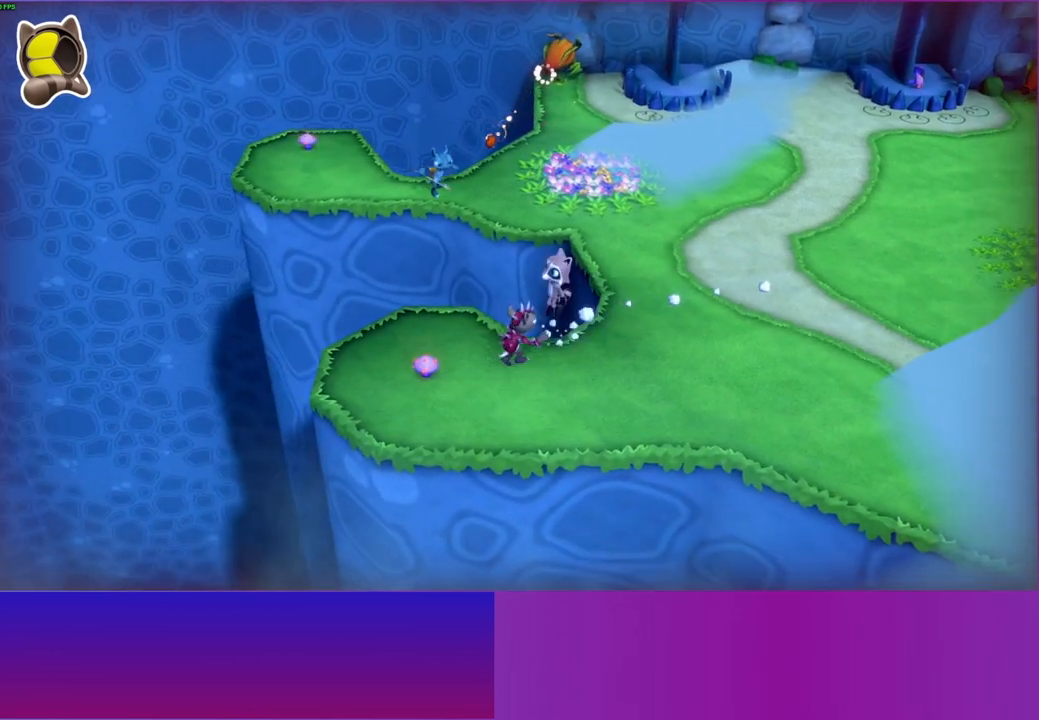
{"buttons": [], "left_stick": "right", "right_stick": "center", "events": [[167, "A", "up"], [250, "left_stick", "down"], [383, "left_stick", "right"]]}
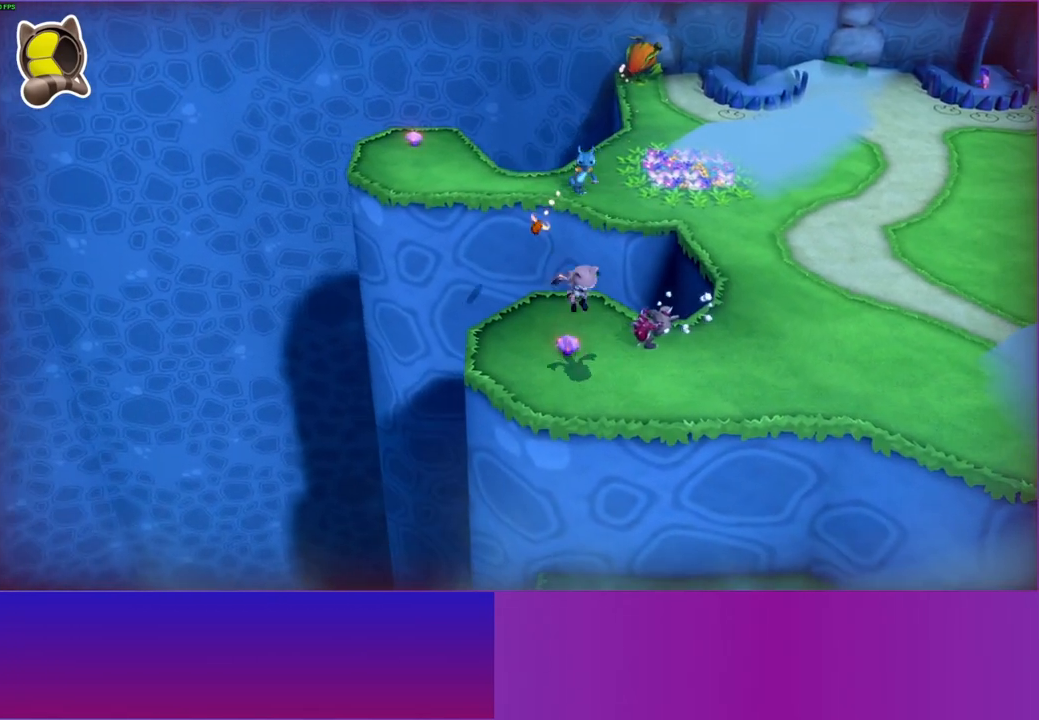
{"buttons": [], "left_stick": "down-right", "right_stick": "center", "events": [[50, "left_stick", "up"], [100, "left_stick", "up-left"], [250, "X", "down"], [267, "left_stick", "right"], [350, "X", "up"], [467, "left_stick", "down-right"]]}
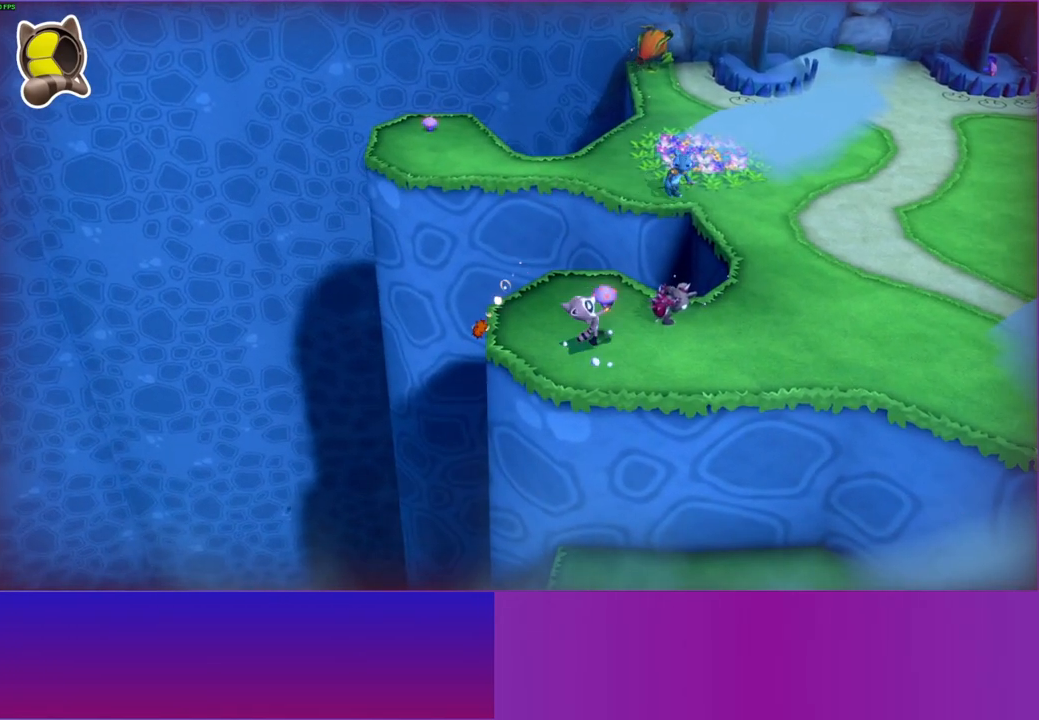
{"buttons": [], "left_stick": "right", "right_stick": "center", "events": [[333, "left_stick", "right"]]}
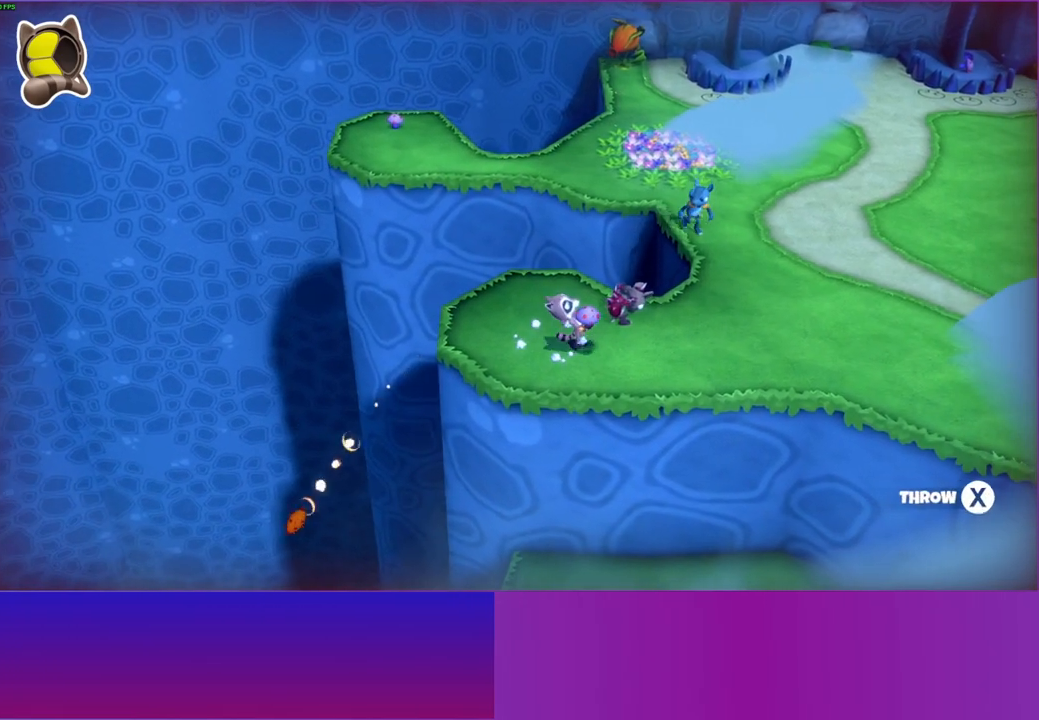
{"buttons": [], "left_stick": "right", "right_stick": "center", "events": [[50, "Y", "down"], [167, "Y", "up"]]}
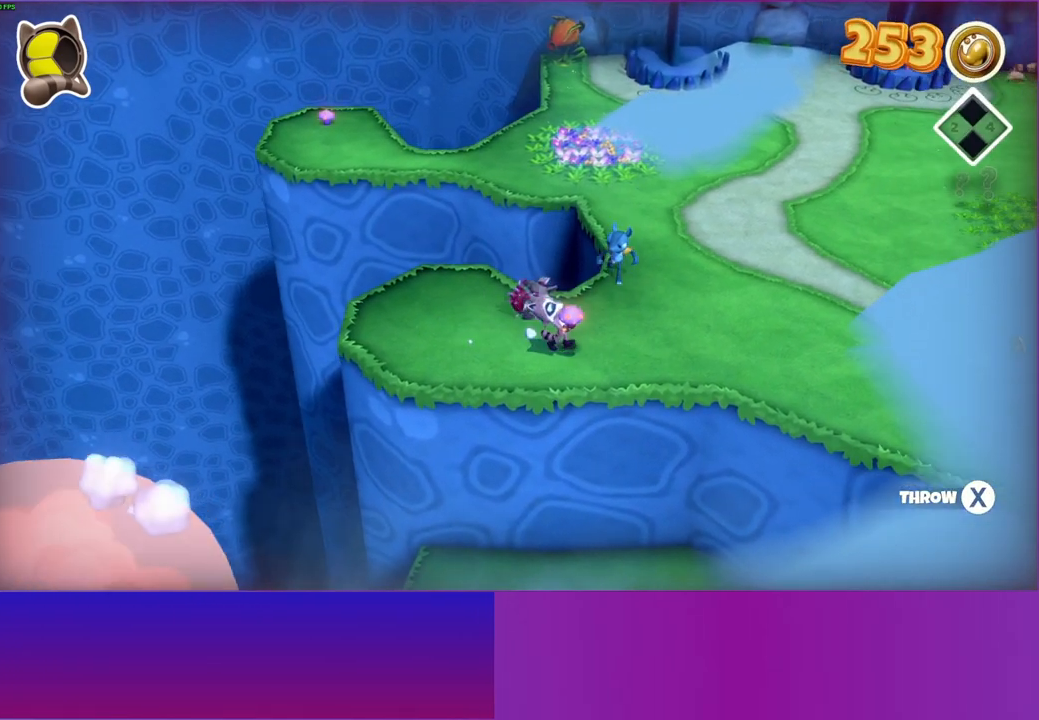
{"buttons": [], "left_stick": "right", "right_stick": "center", "events": []}
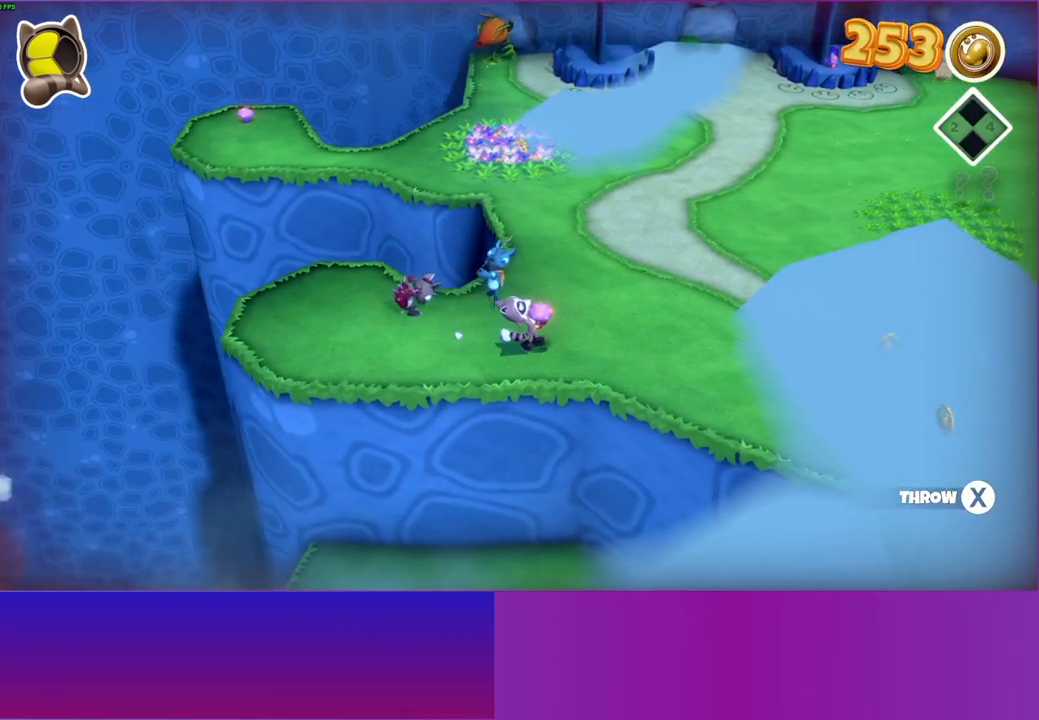
{"buttons": [], "left_stick": "up-right", "right_stick": "center", "events": [[383, "left_stick", "up-right"]]}
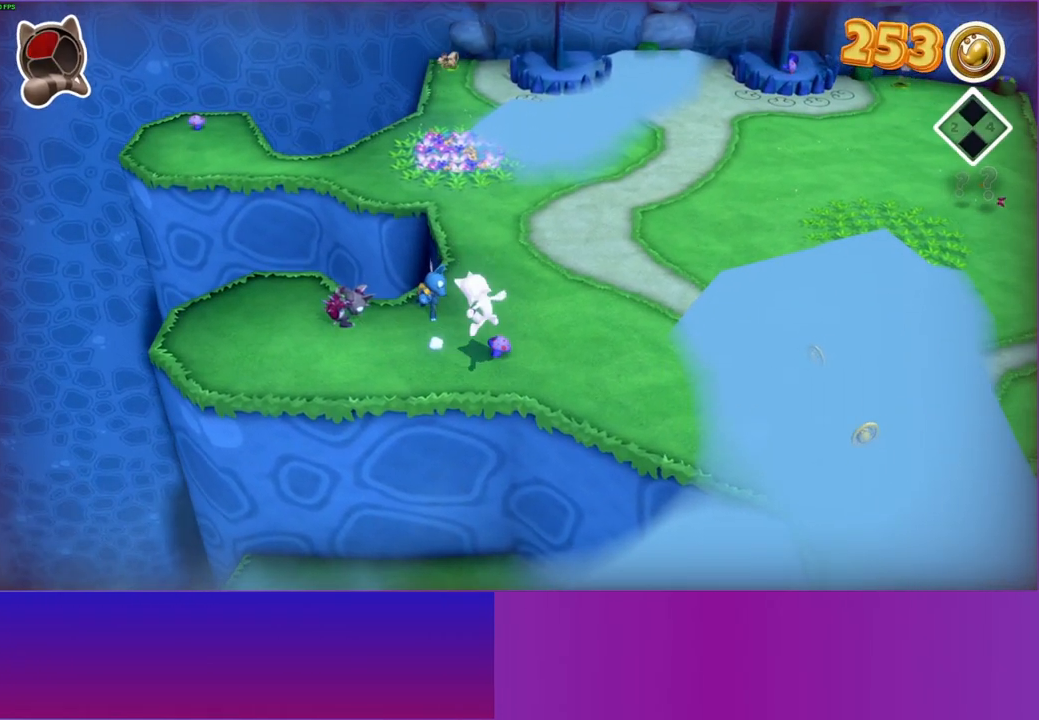
{"buttons": [], "left_stick": "up", "right_stick": "center", "events": [[83, "left_stick", "up-left"], [283, "A", "down"], [383, "left_stick", "up"], [400, "A", "up"]]}
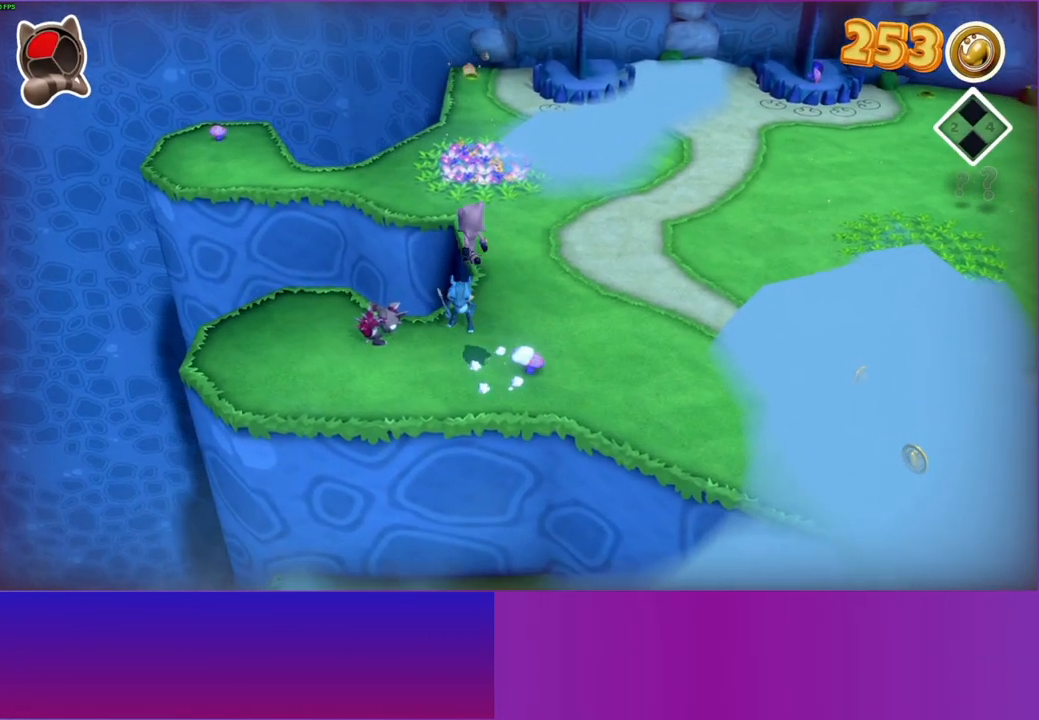
{"buttons": [], "left_stick": "down", "right_stick": "center", "events": [[83, "X", "down"], [117, "left_stick", "center"], [183, "X", "up"], [233, "left_stick", "down-right"], [433, "left_stick", "down"]]}
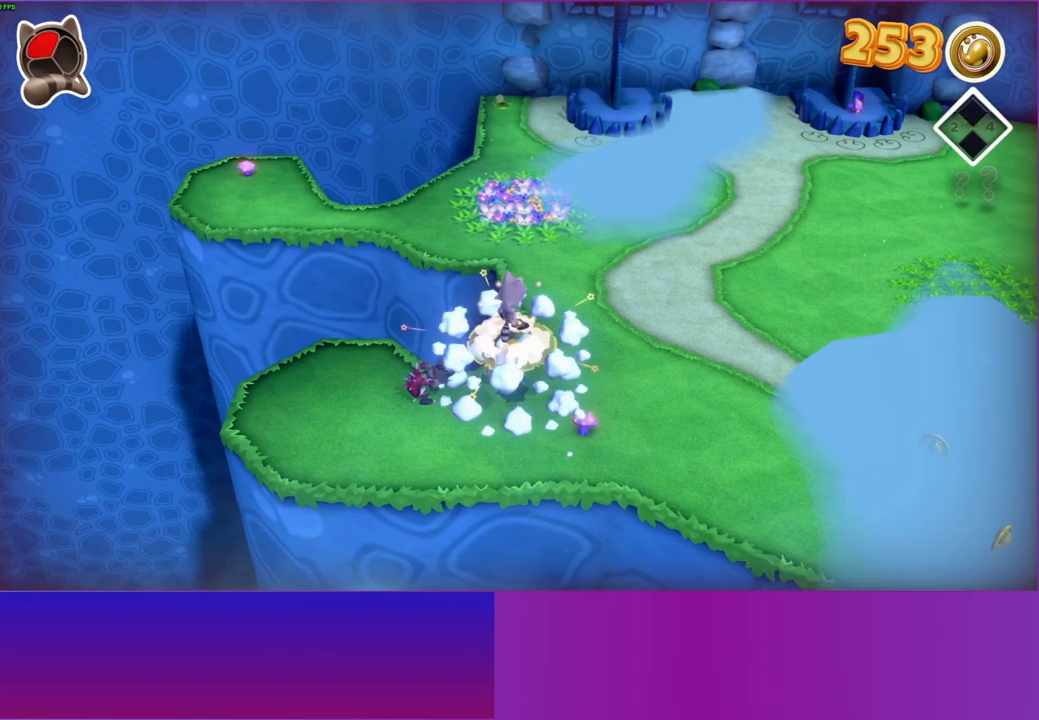
{"buttons": ["X"], "left_stick": "center", "right_stick": "center", "events": [[233, "left_stick", "down-right"], [383, "left_stick", "up-right"], [417, "X", "down"], [500, "left_stick", "center"]]}
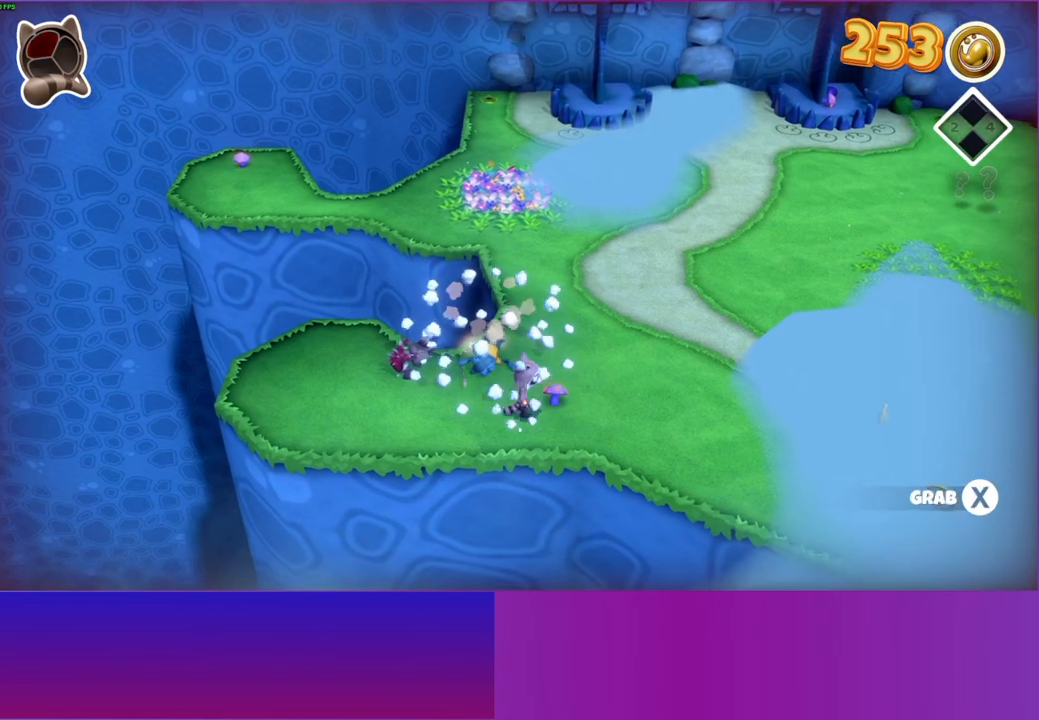
{"buttons": [], "left_stick": "center", "right_stick": "center", "events": [[33, "X", "up"], [333, "X", "down"], [450, "X", "up"]]}
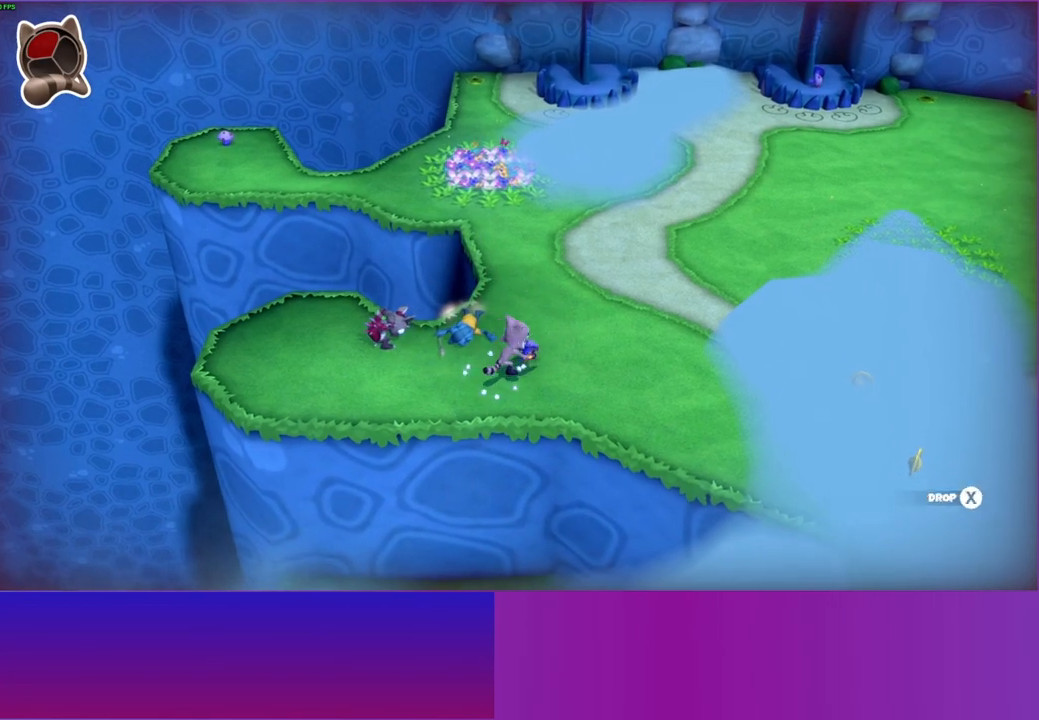
{"buttons": ["Y"], "left_stick": "up", "right_stick": "center", "events": [[267, "left_stick", "up-left"], [383, "left_stick", "up"], [433, "Y", "down"]]}
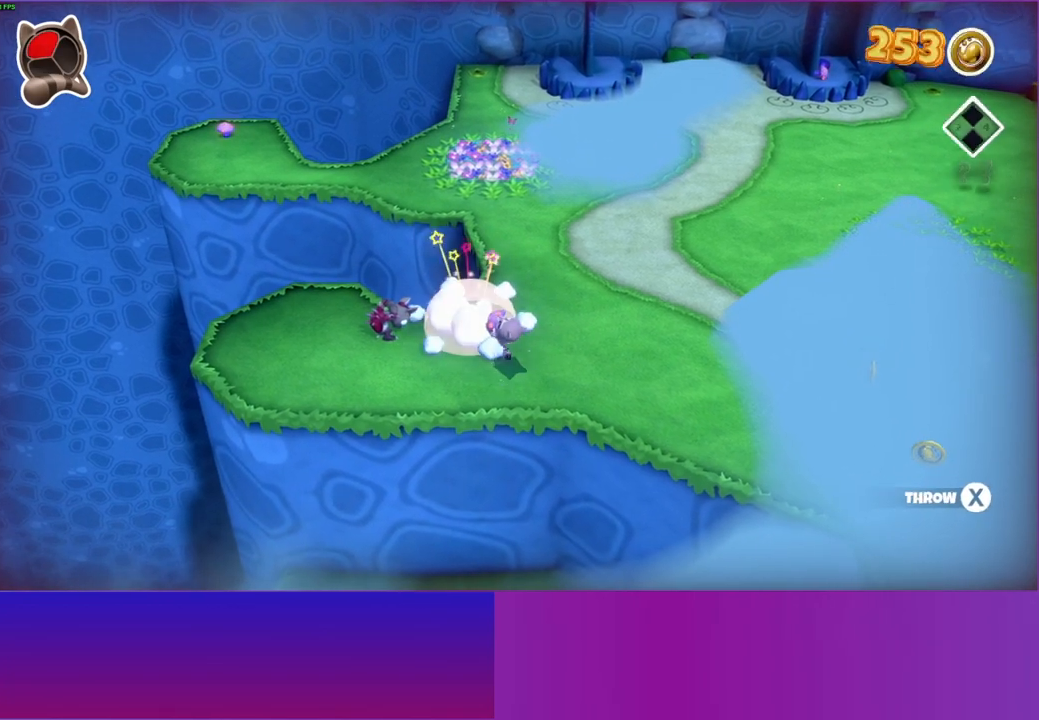
{"buttons": [], "left_stick": "up-right", "right_stick": "center", "events": [[33, "Y", "up"], [67, "left_stick", "up-left"], [167, "left_stick", "up"], [467, "left_stick", "up-right"]]}